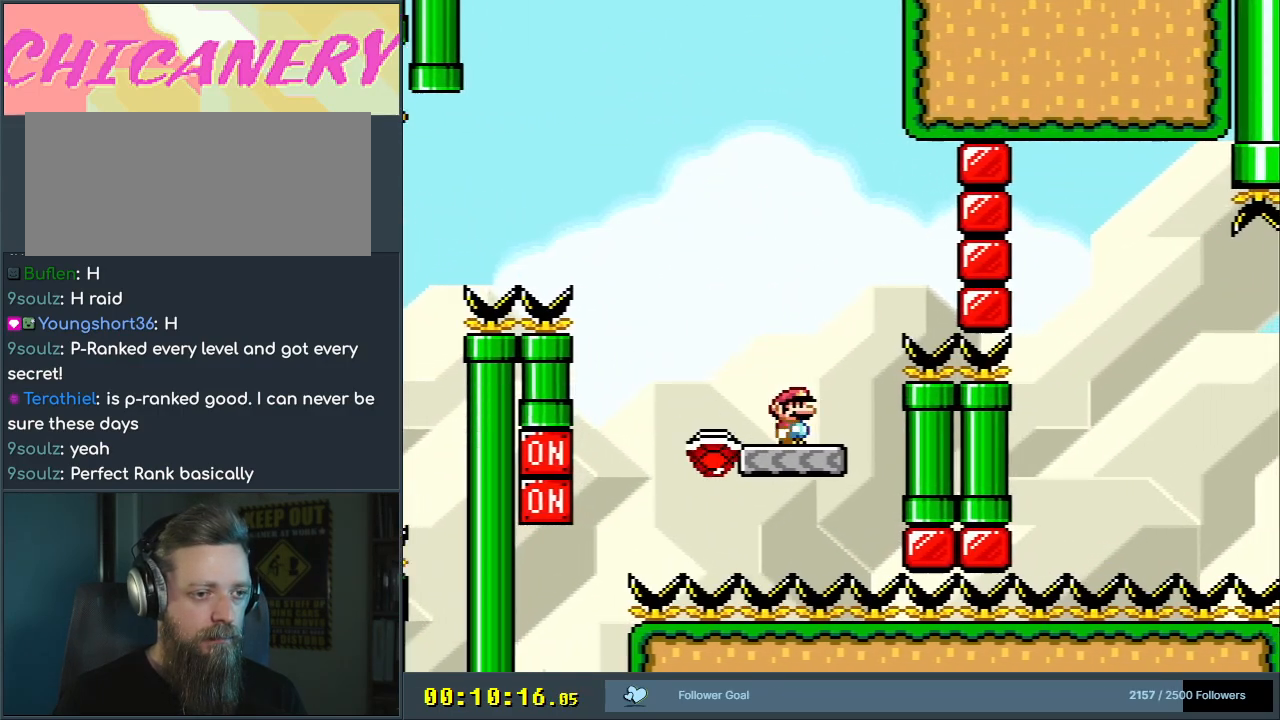
Gameplay with a controller (Nintendo layout); each line is a JSON object with the inputs held at the frame after it. "events" lists button and stick changes between this image and that frame as [ms after this image, input, new state], when the widget could be followed in between. Not read: L3 R3.
{"buttons": ["Y"], "events": [[100, "B", "down"], [350, "B", "up"], [367, "DPAD_RIGHT", "up"]]}
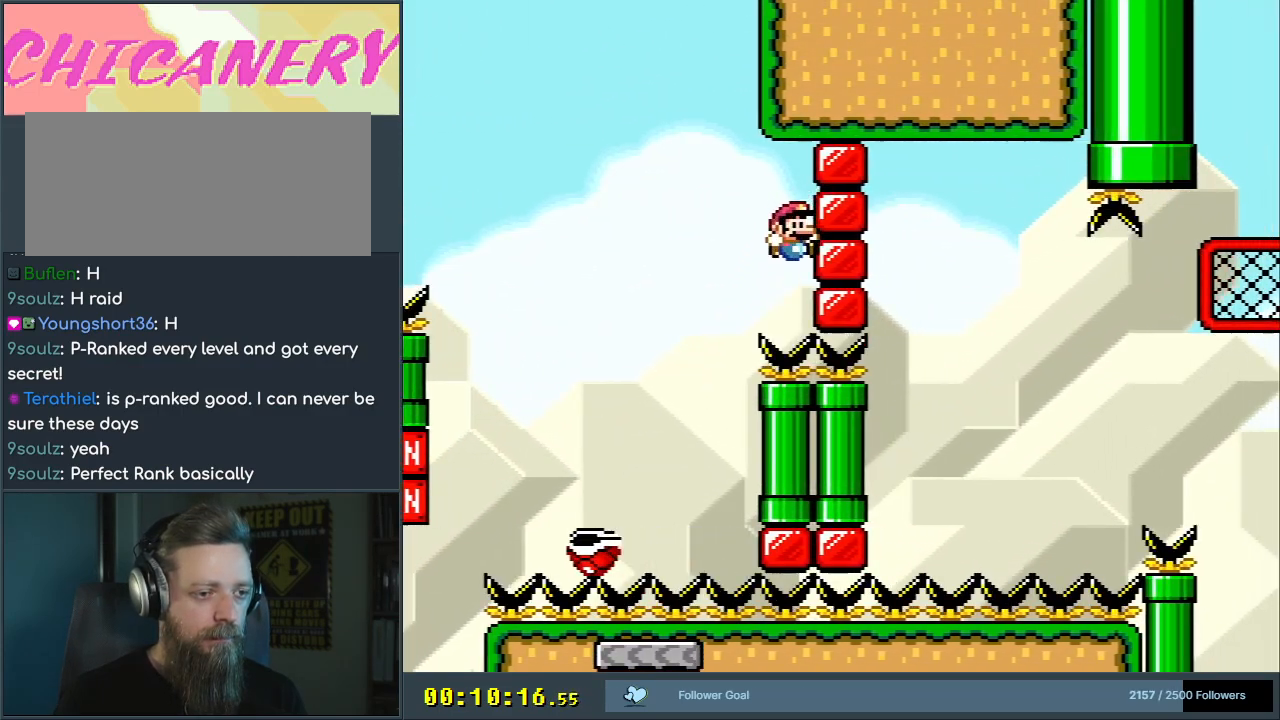
{"buttons": ["A"], "events": [[67, "Y", "up"], [183, "A", "down"], [267, "A", "up"], [350, "A", "down"], [417, "A", "up"], [450, "A", "down"]]}
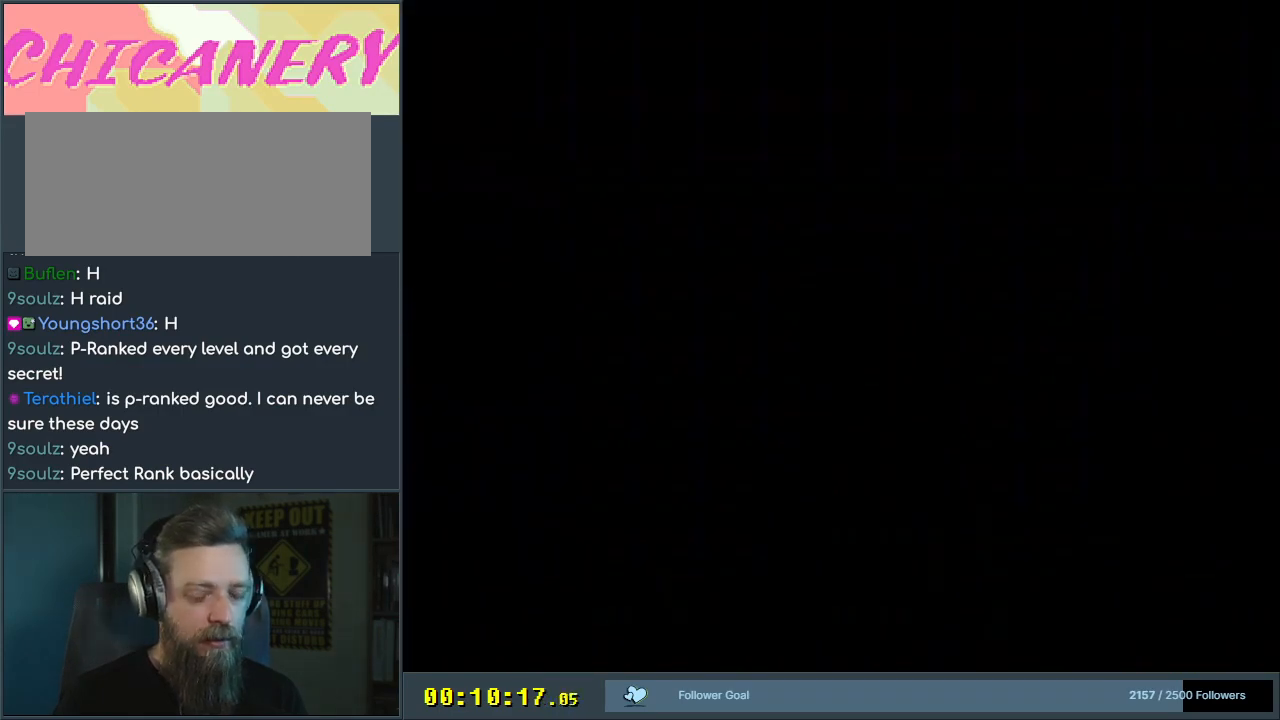
{"buttons": [], "events": [[50, "A", "up"], [167, "A", "down"], [217, "A", "up"], [250, "A", "down"], [267, "A", "up"]]}
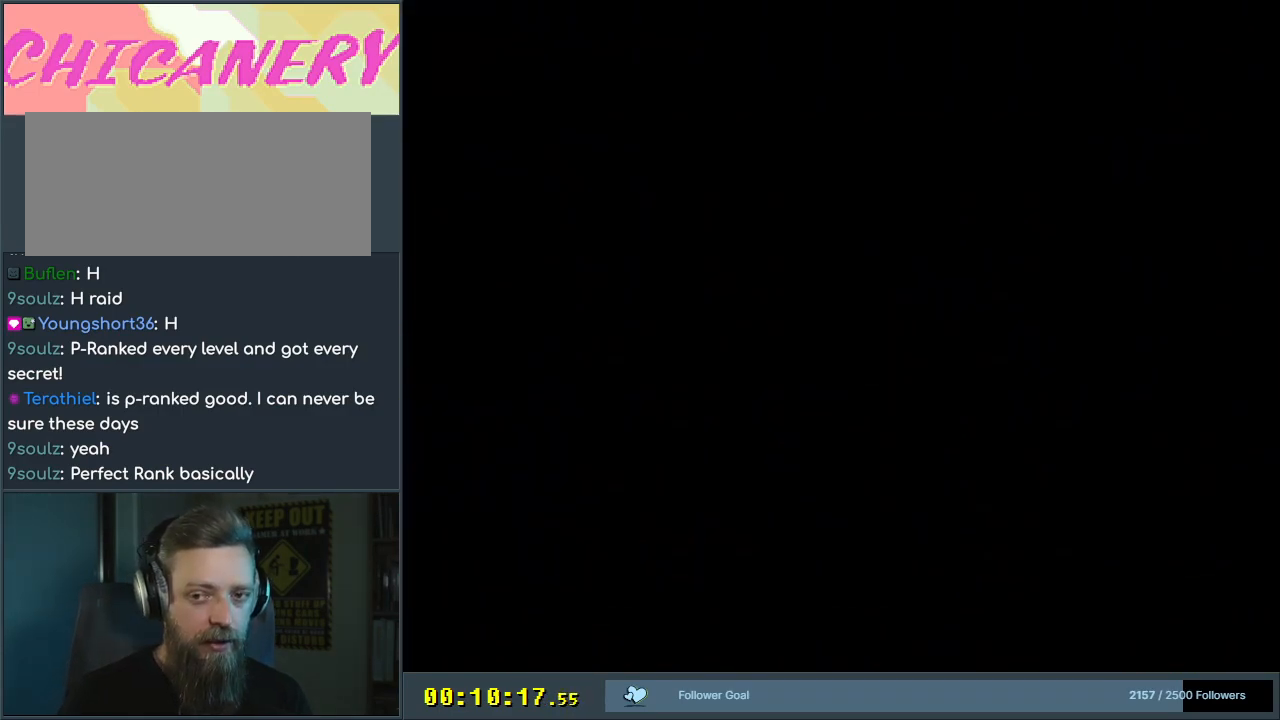
{"buttons": ["A", "X"], "events": [[433, "A", "down"], [450, "X", "down"]]}
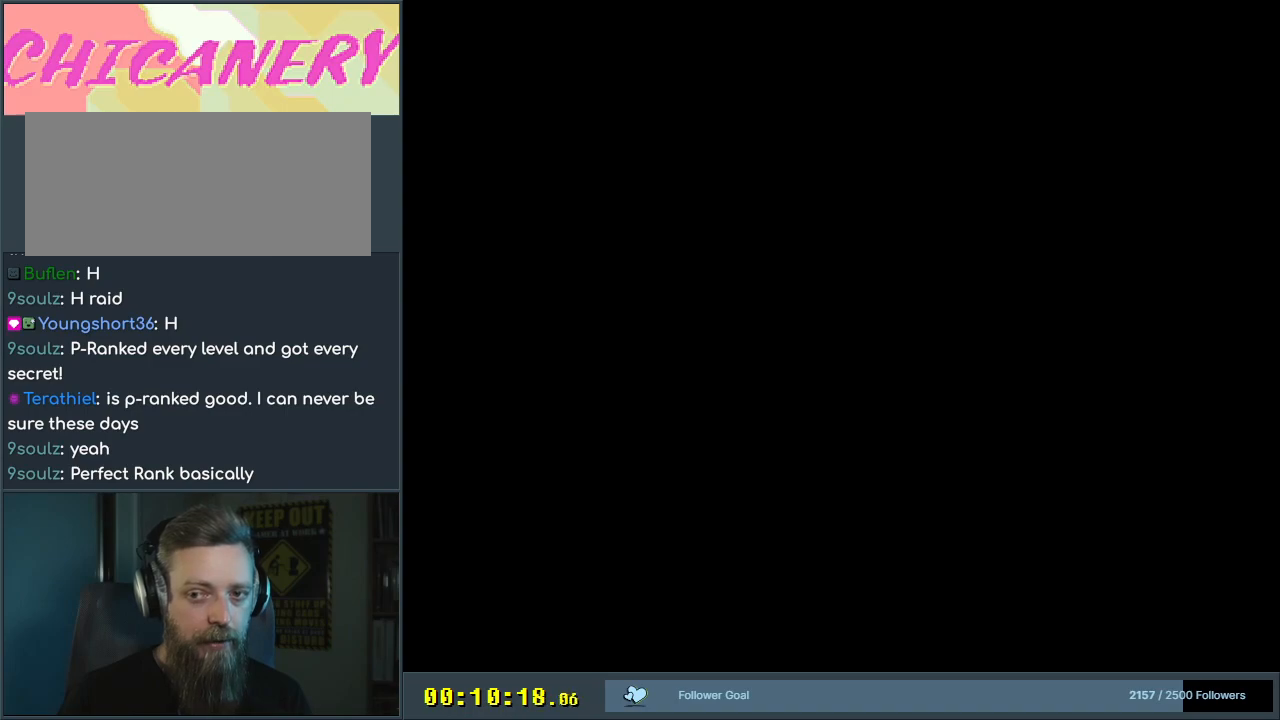
{"buttons": ["A", "X"], "events": []}
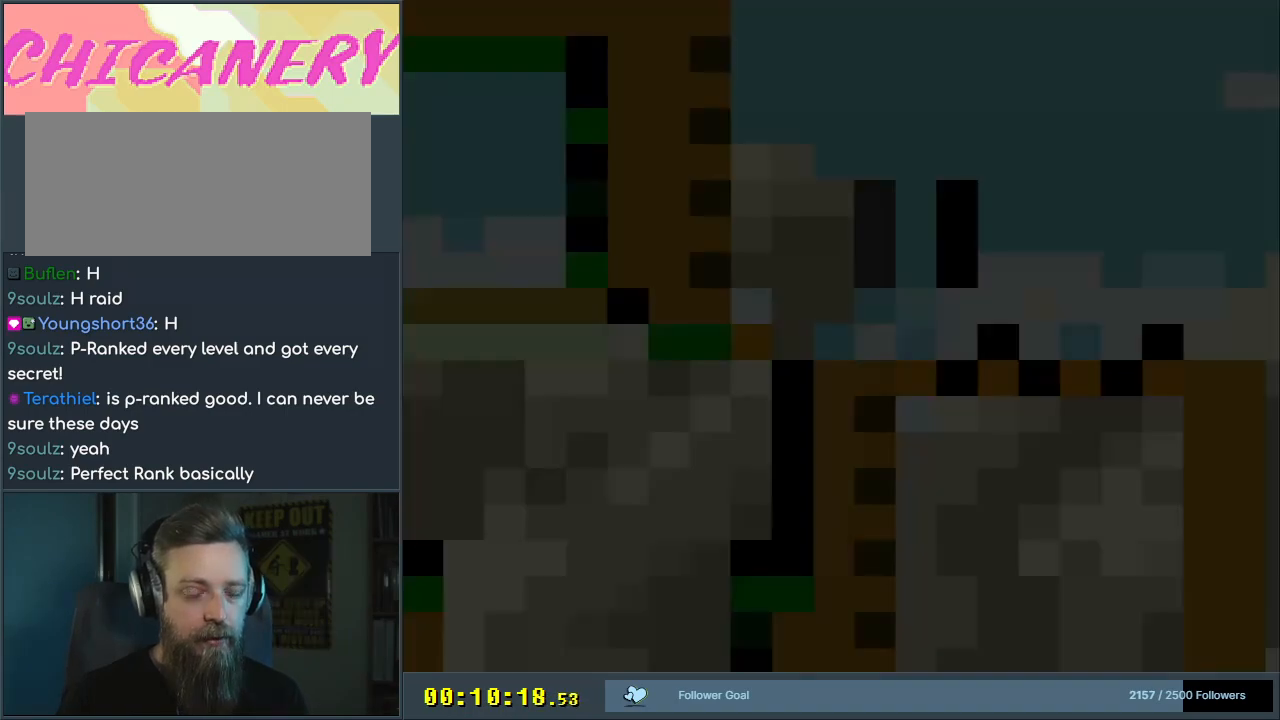
{"buttons": ["B", "Y", "DPAD_RIGHT"], "events": [[200, "A", "up"], [267, "B", "down"], [267, "DPAD_RIGHT", "down"], [267, "X", "up"], [267, "Y", "down"]]}
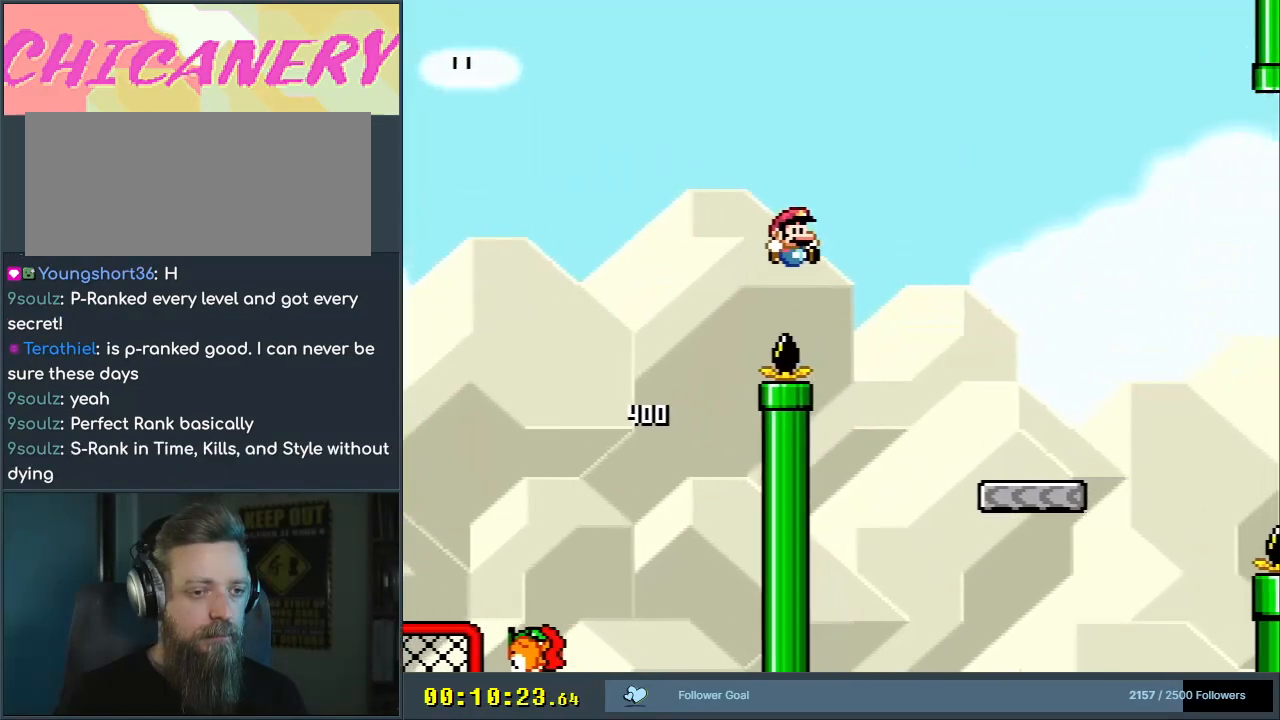
{"buttons": ["X", "DPAD_RIGHT"], "events": [[250, "X", "down"], [267, "B", "up"], [283, "Y", "up"]]}
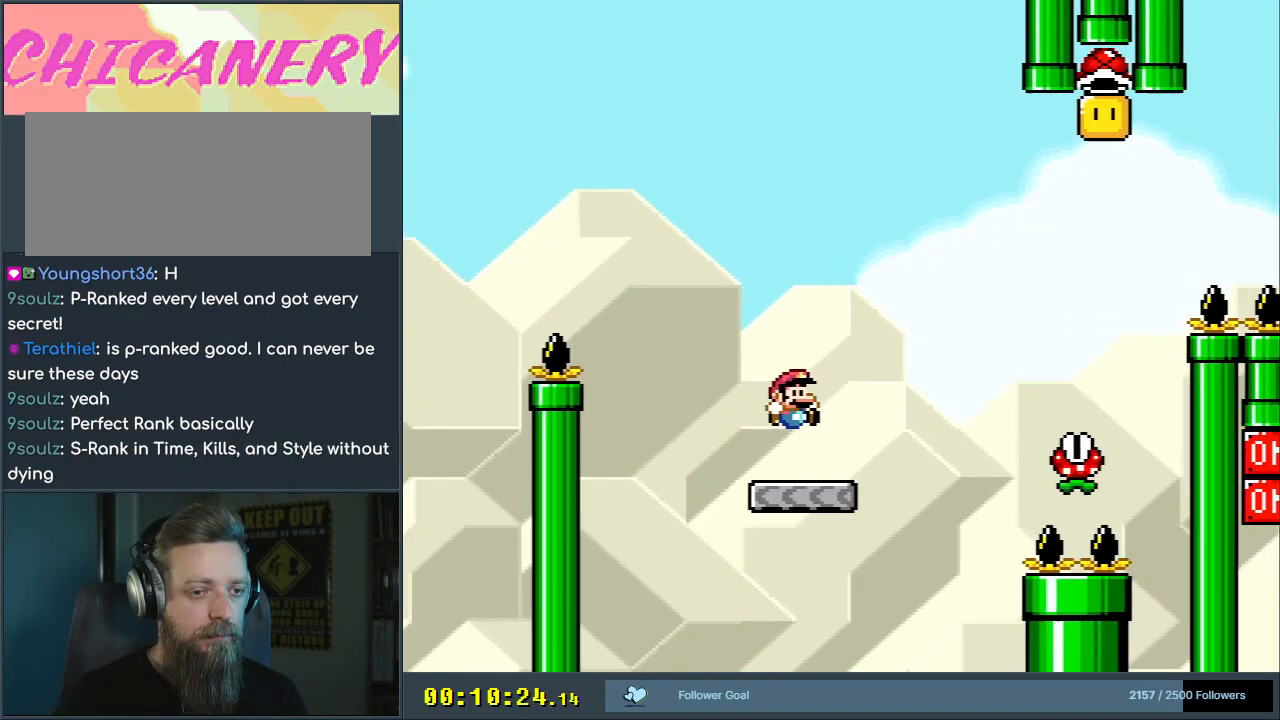
{"buttons": ["X"], "events": [[133, "A", "down"], [300, "A", "up"], [483, "DPAD_RIGHT", "up"]]}
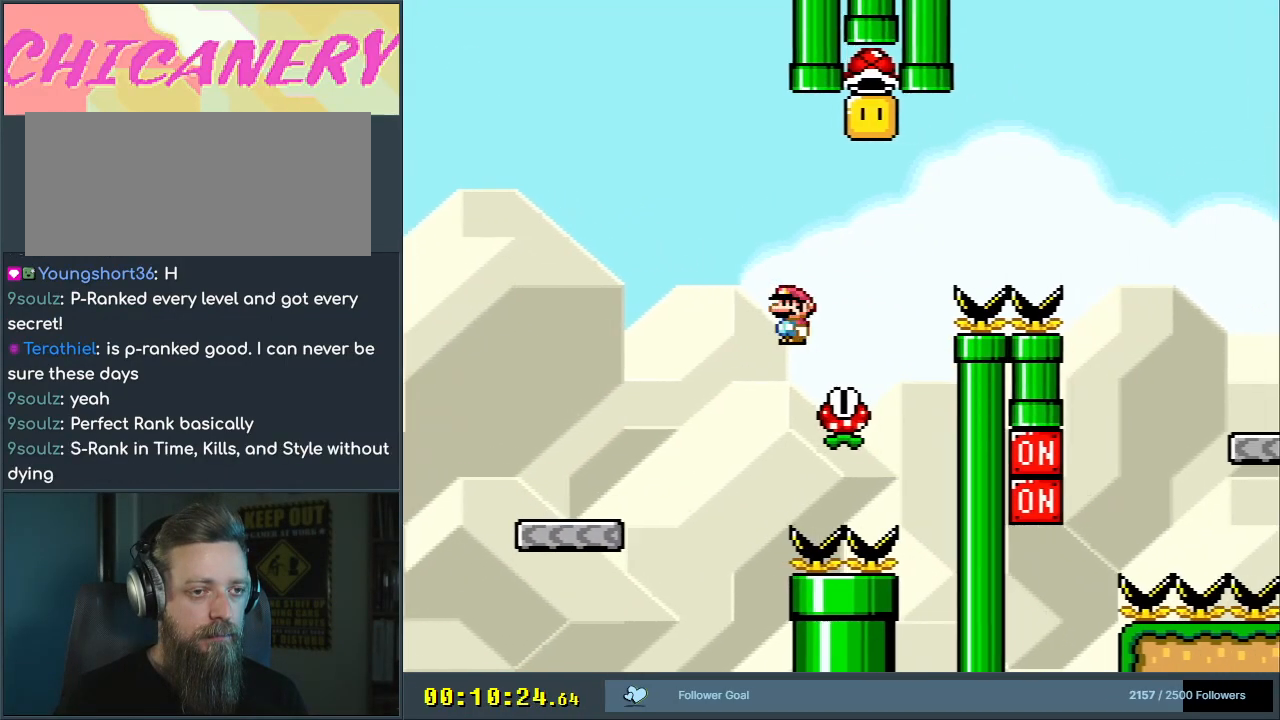
{"buttons": ["A", "X", "DPAD_LEFT"], "events": [[83, "A", "down"], [200, "DPAD_LEFT", "down"], [367, "DPAD_LEFT", "up"], [483, "DPAD_LEFT", "down"]]}
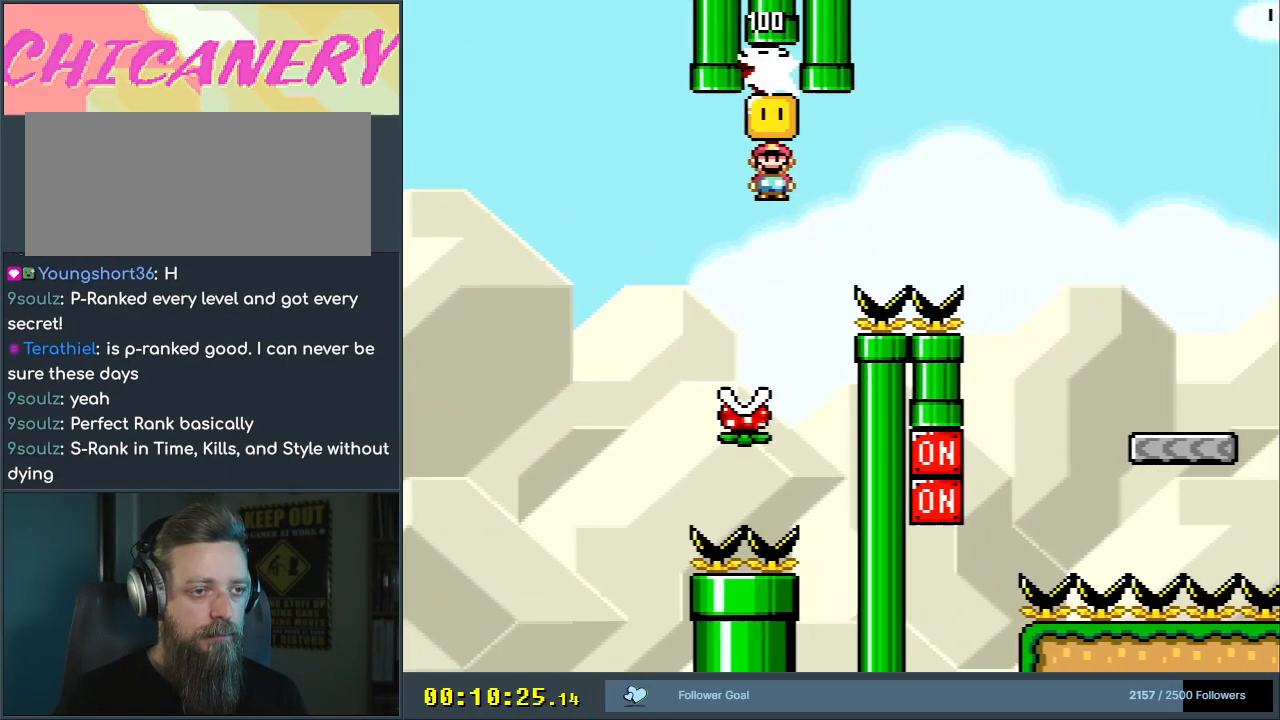
{"buttons": ["A", "X", "DPAD_RIGHT"], "events": [[33, "A", "up"], [83, "DPAD_LEFT", "up"], [233, "DPAD_RIGHT", "down"], [300, "A", "down"]]}
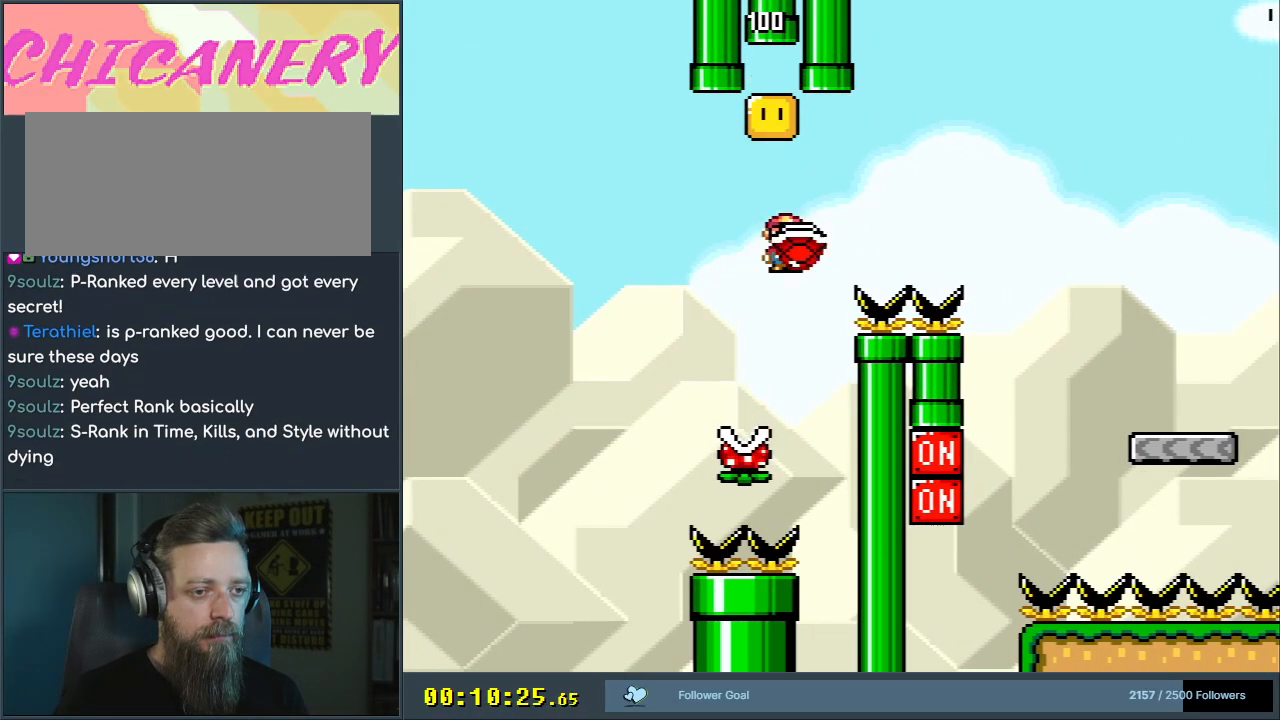
{"buttons": ["A", "X", "DPAD_RIGHT"], "events": []}
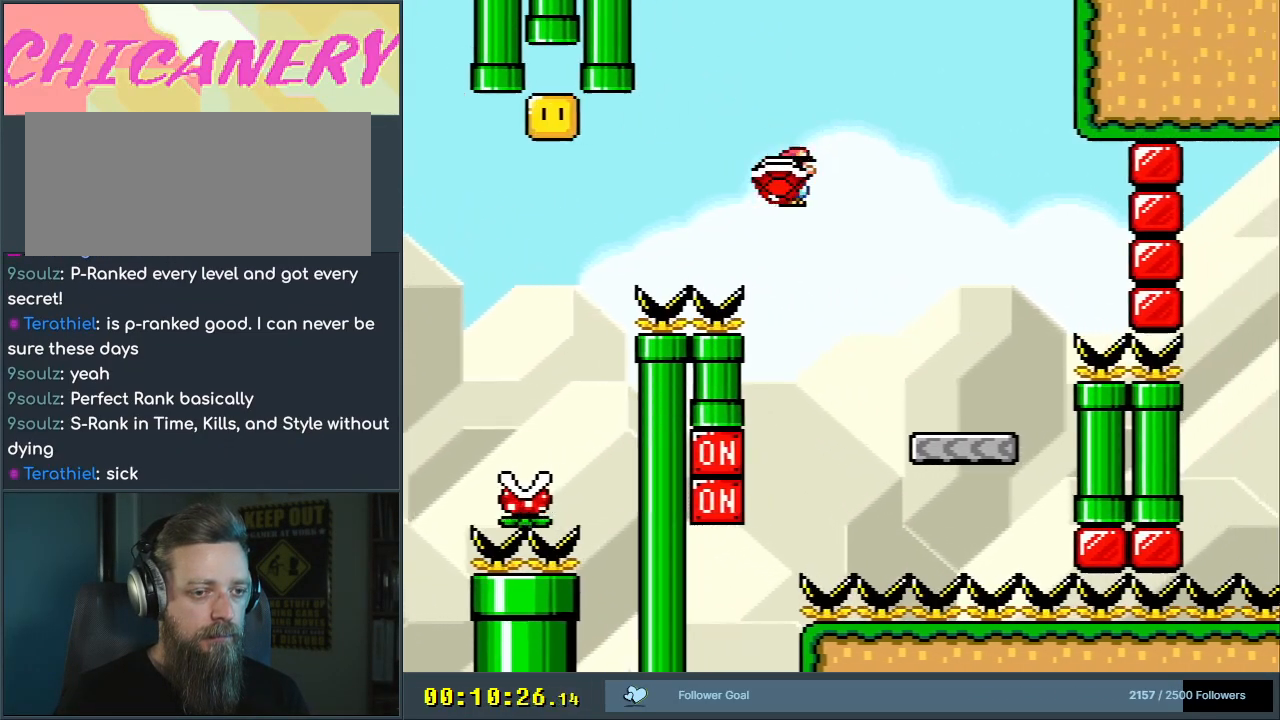
{"buttons": ["Y"], "events": [[67, "DPAD_RIGHT", "up"], [333, "DPAD_LEFT", "down"], [400, "A", "up"], [400, "X", "up"], [483, "DPAD_LEFT", "up"], [500, "Y", "down"]]}
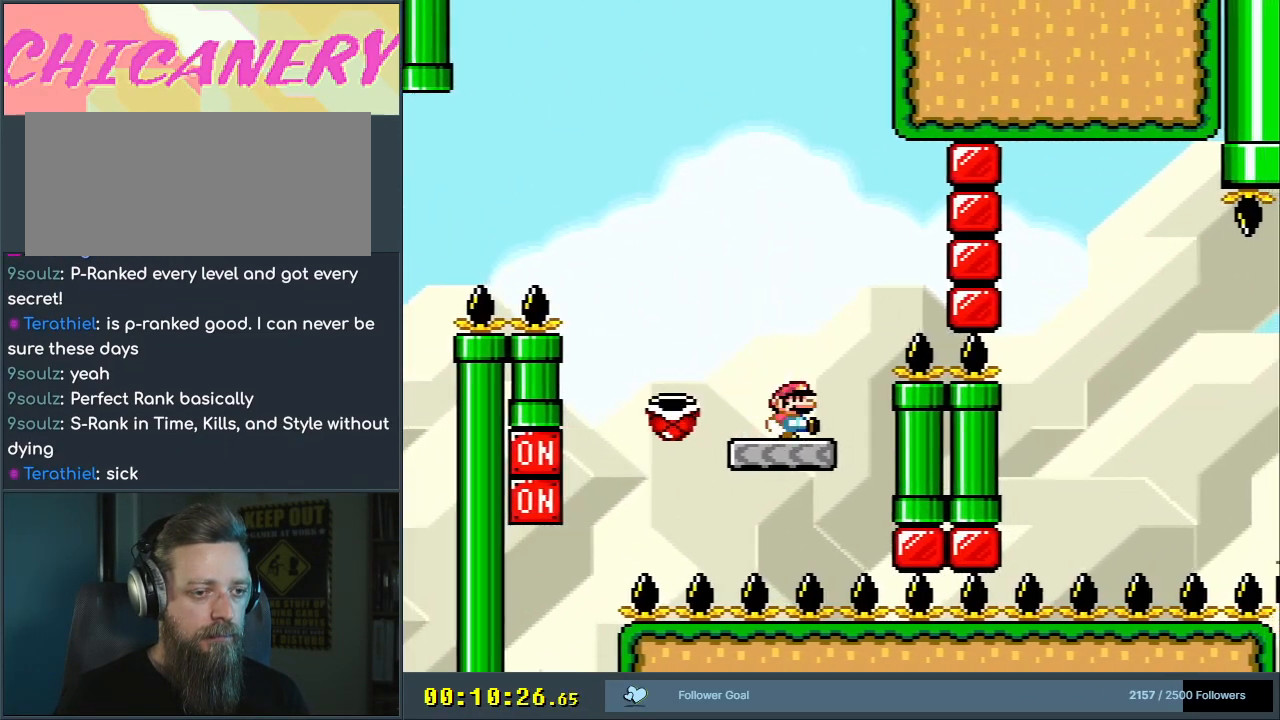
{"buttons": ["B", "Y", "DPAD_RIGHT"], "events": [[33, "DPAD_RIGHT", "down"], [183, "B", "down"], [250, "DPAD_RIGHT", "up"], [467, "DPAD_RIGHT", "down"]]}
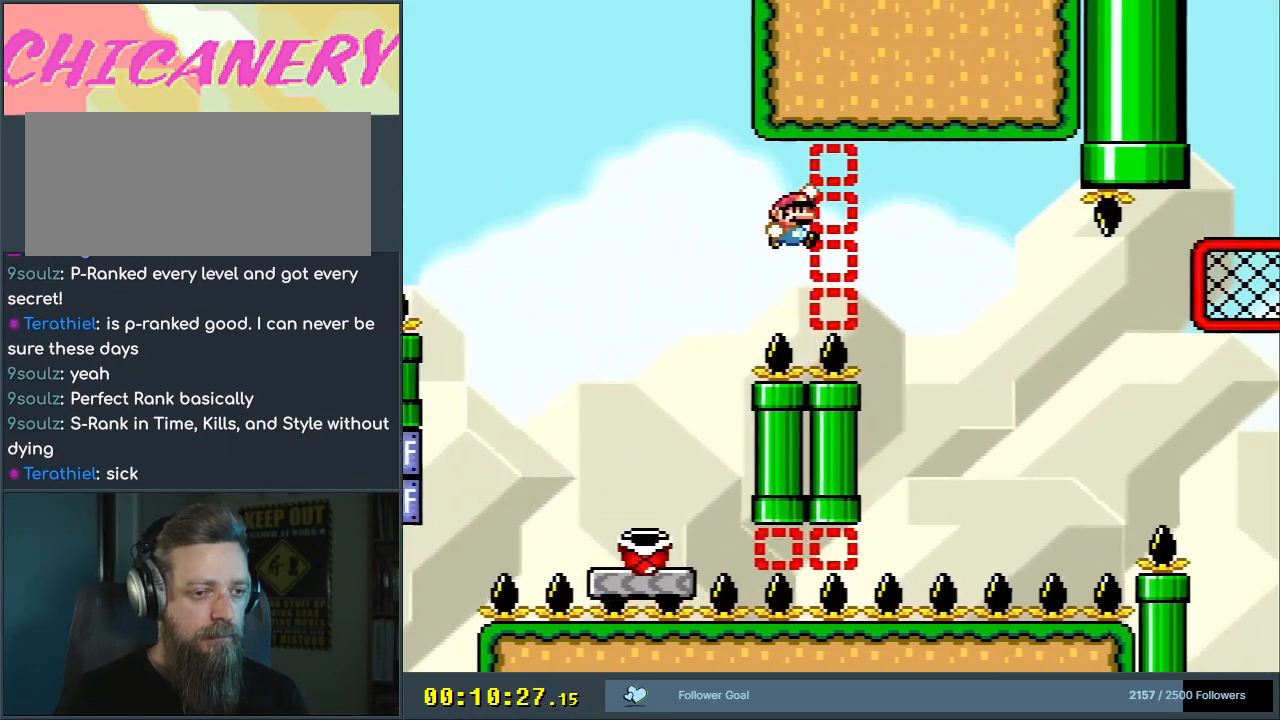
{"buttons": ["B", "Y", "DPAD_RIGHT"], "events": [[183, "DPAD_RIGHT", "up"], [383, "DPAD_LEFT", "down"], [467, "DPAD_LEFT", "up"], [467, "DPAD_UP", "down"], [483, "DPAD_RIGHT", "down"], [483, "DPAD_UP", "up"]]}
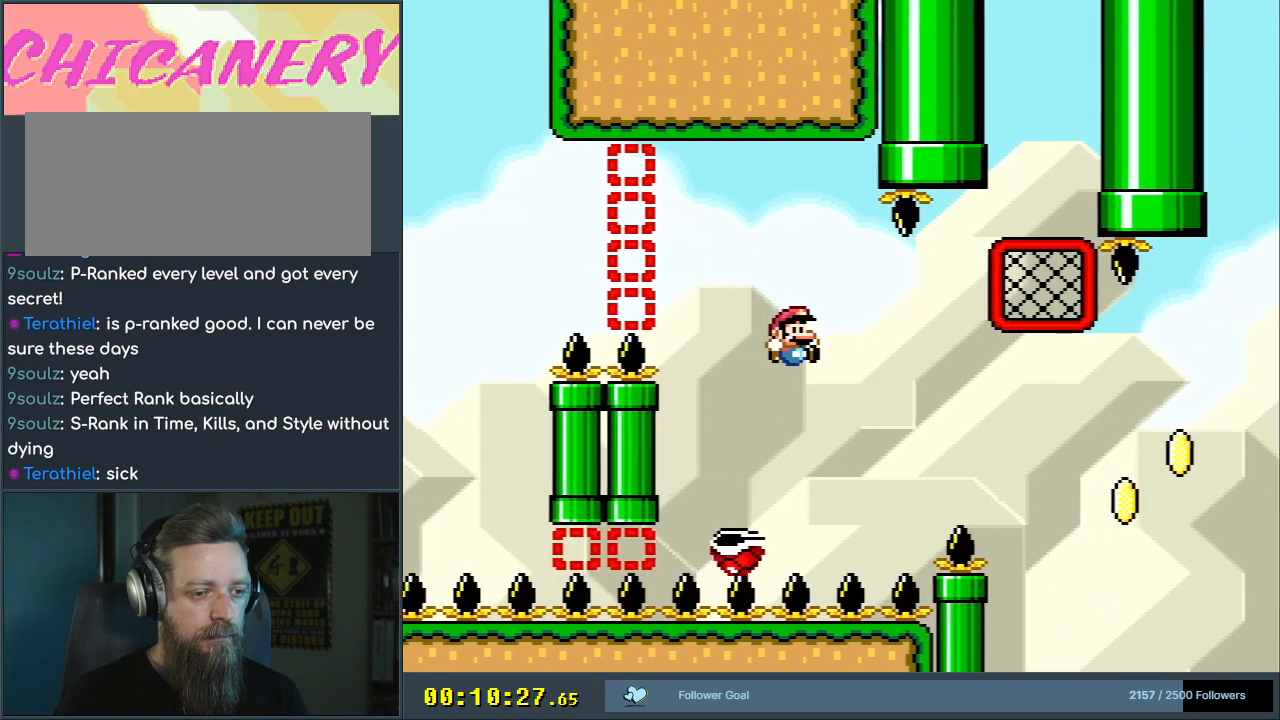
{"buttons": ["B", "Y", "DPAD_UP", "DPAD_RIGHT"], "events": [[133, "DPAD_RIGHT", "up"], [233, "DPAD_RIGHT", "down"], [500, "DPAD_UP", "down"]]}
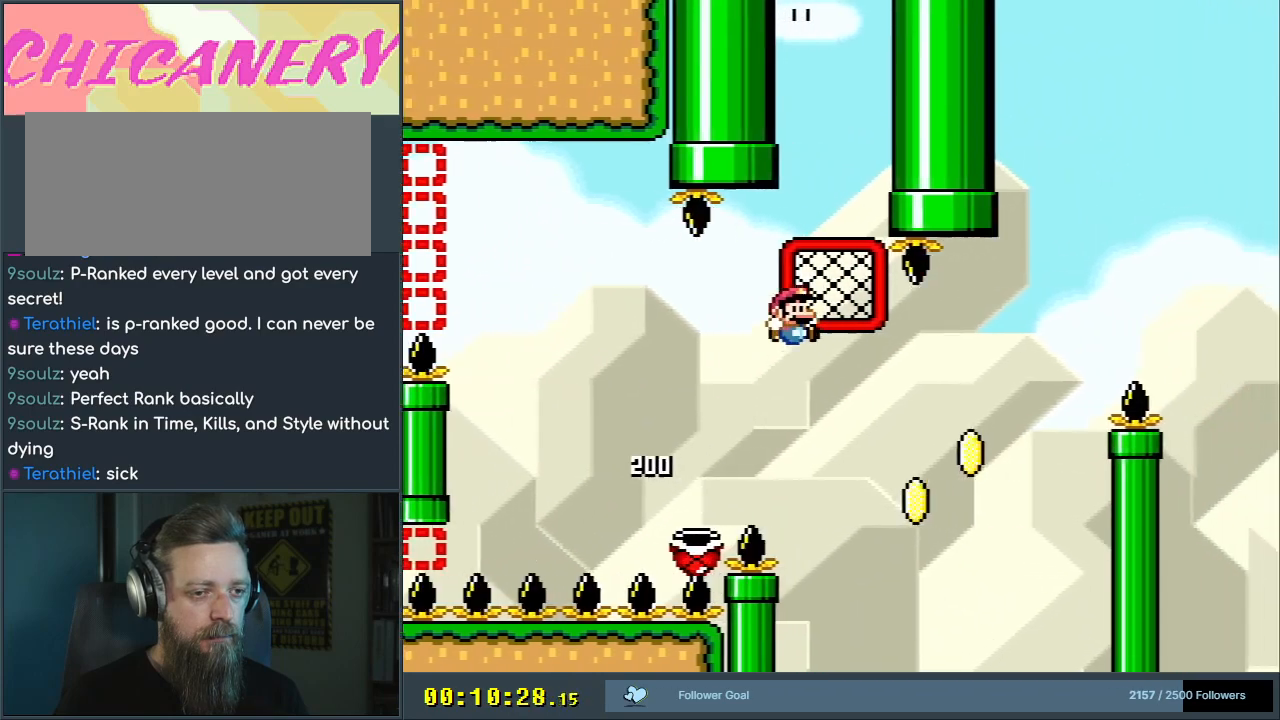
{"buttons": ["Y"], "events": [[33, "DPAD_RIGHT", "up"], [150, "B", "up"], [267, "DPAD_RIGHT", "down"], [317, "DPAD_UP", "up"], [450, "DPAD_RIGHT", "up"]]}
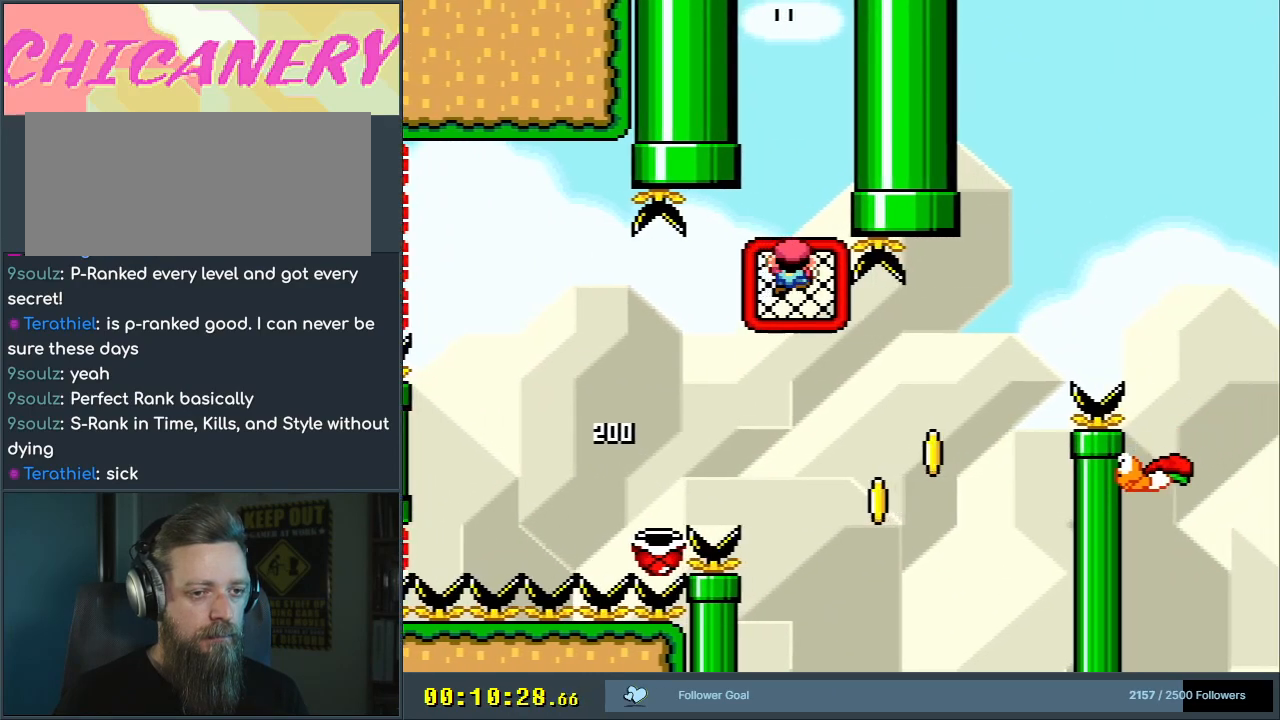
{"buttons": ["Y", "DPAD_RIGHT"], "events": [[17, "B", "down"], [50, "B", "up"], [417, "DPAD_RIGHT", "down"]]}
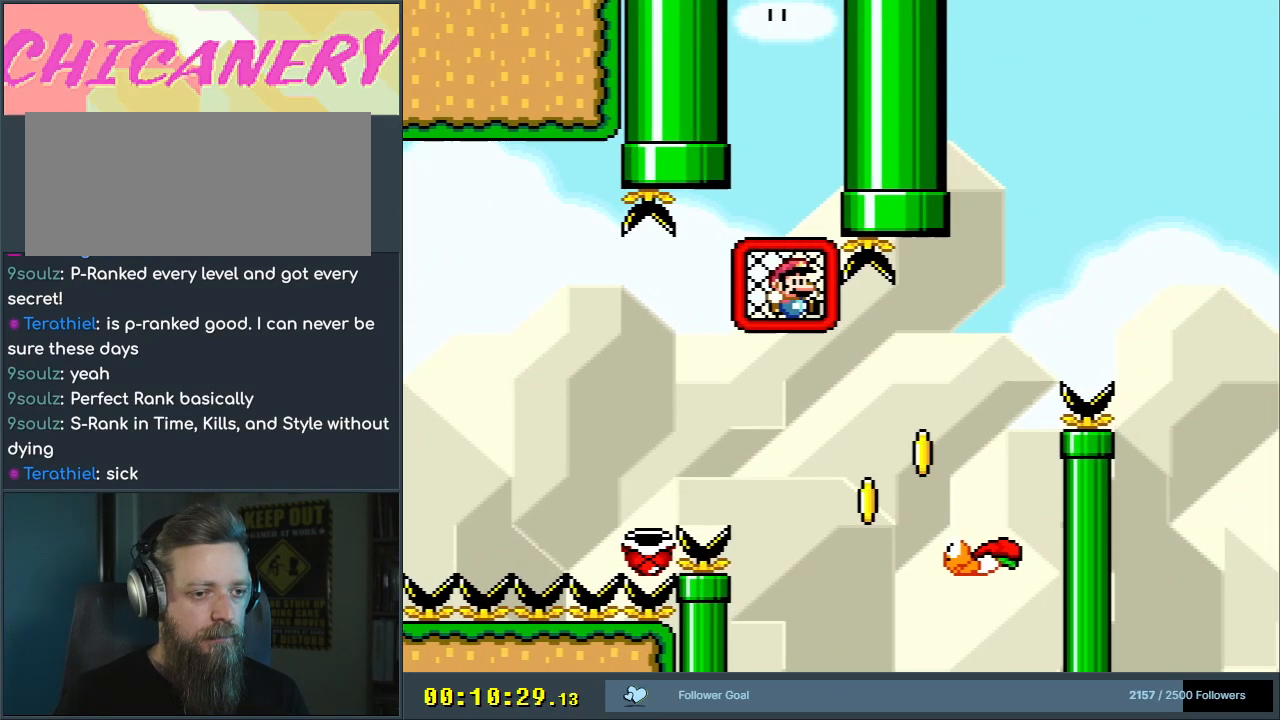
{"buttons": ["B", "Y", "DPAD_RIGHT"], "events": [[133, "B", "down"], [217, "DPAD_RIGHT", "up"], [250, "DPAD_RIGHT", "down"]]}
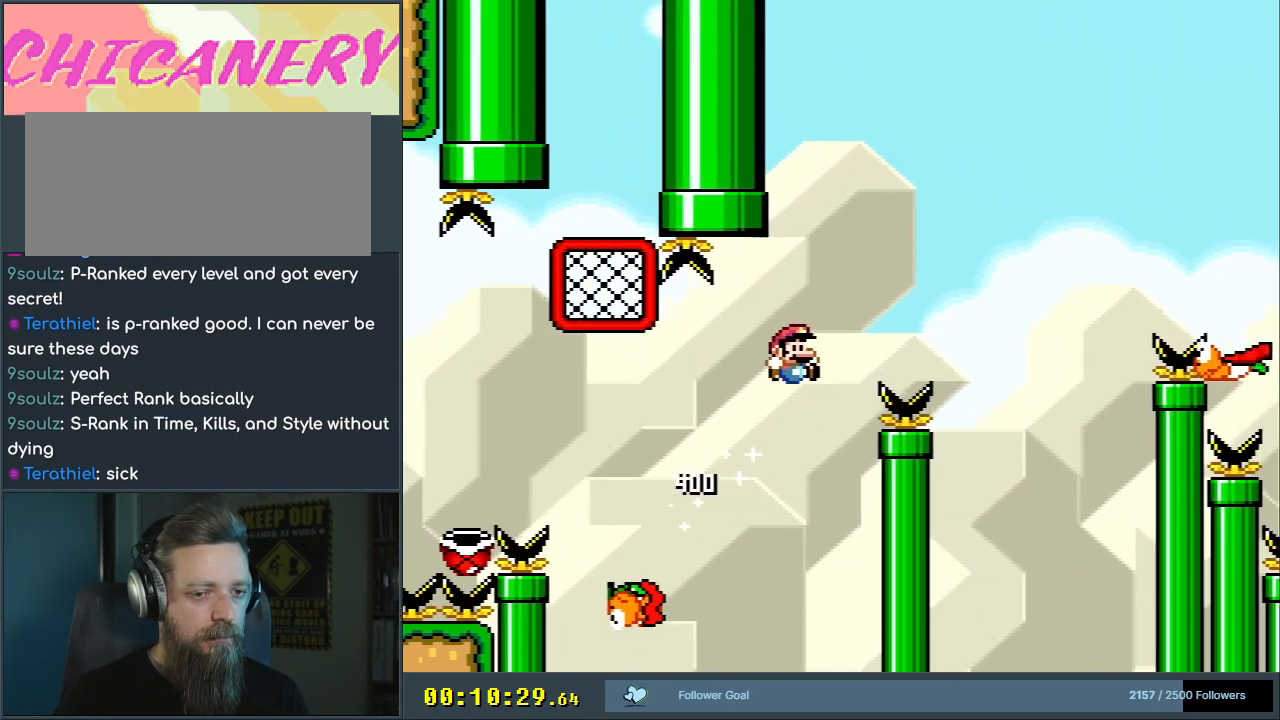
{"buttons": ["Y", "DPAD_LEFT"], "events": [[350, "B", "up"], [367, "DPAD_RIGHT", "up"], [467, "DPAD_LEFT", "down"]]}
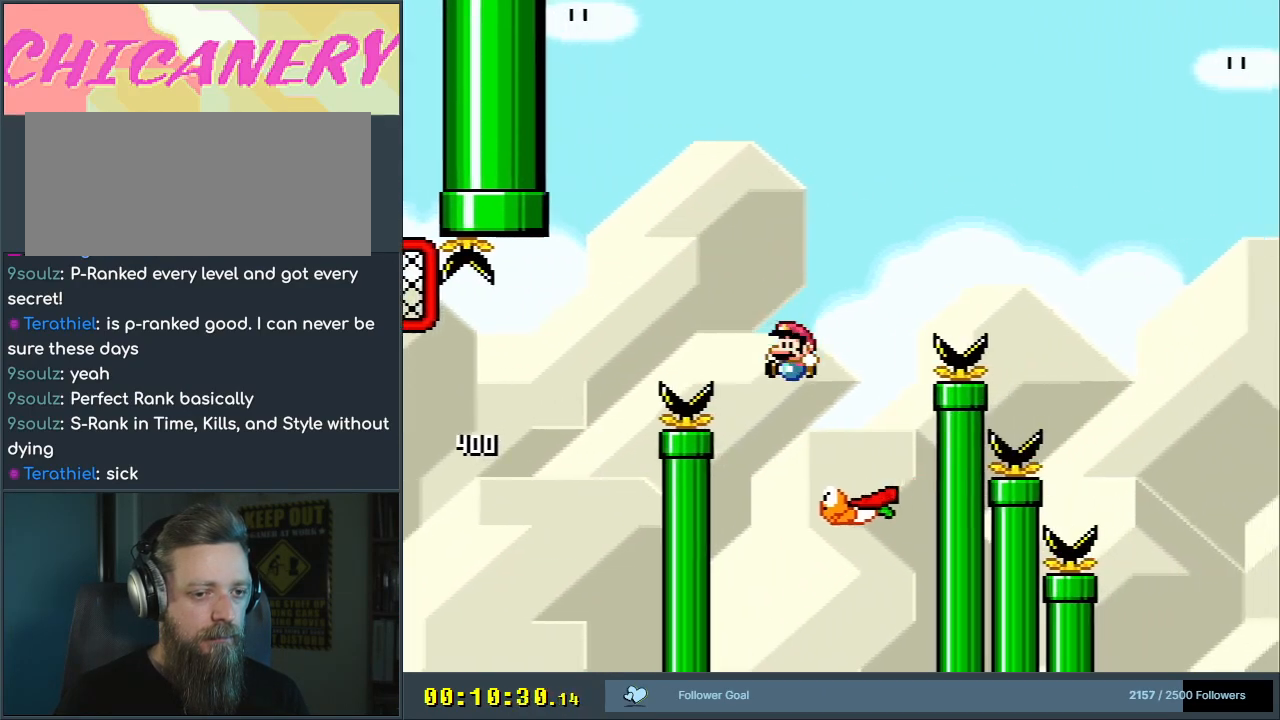
{"buttons": ["B", "Y", "DPAD_RIGHT"], "events": [[83, "DPAD_LEFT", "up"], [100, "DPAD_RIGHT", "down"], [100, "DPAD_UP", "down"], [117, "B", "down"], [117, "DPAD_UP", "up"]]}
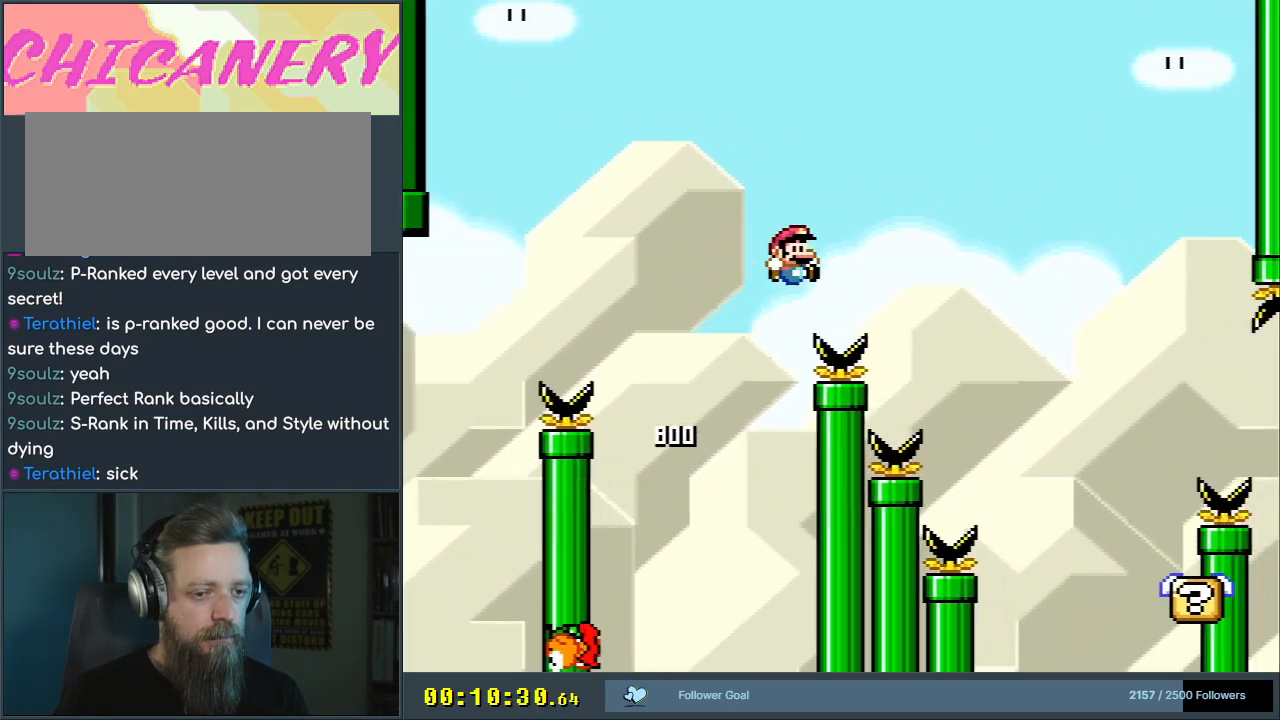
{"buttons": ["B", "Y"], "events": [[450, "DPAD_RIGHT", "up"]]}
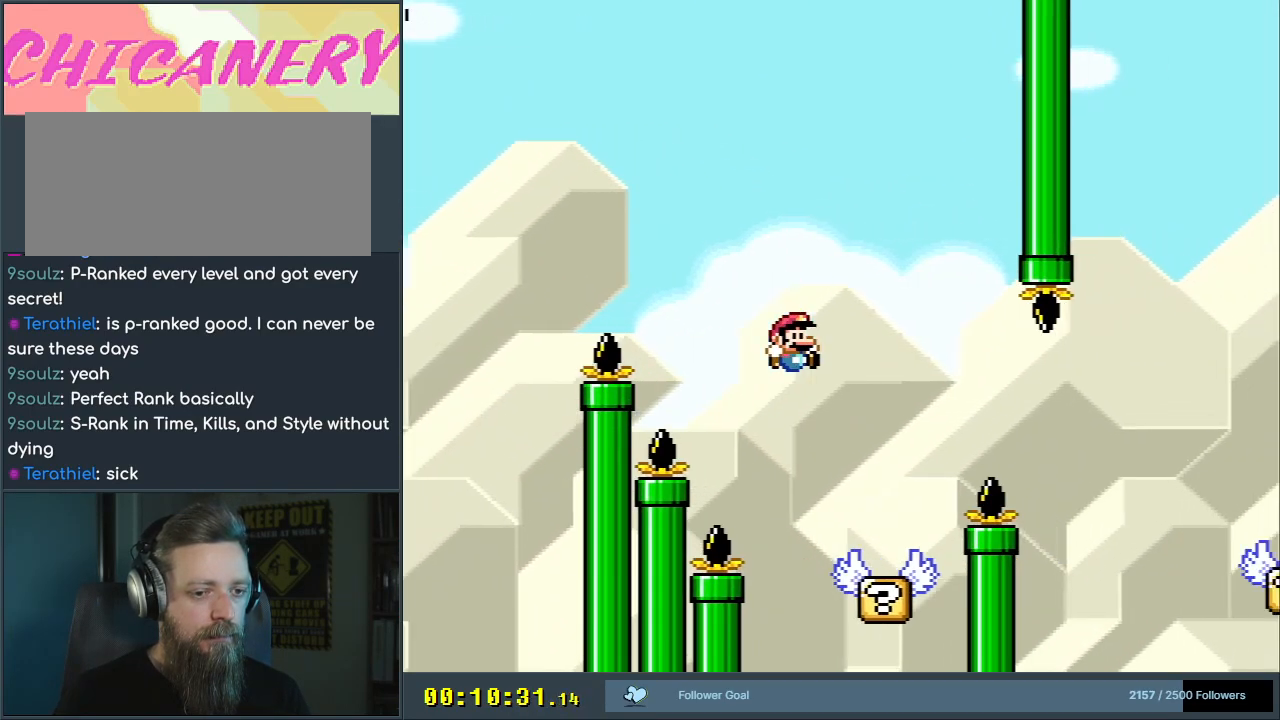
{"buttons": ["B", "Y", "DPAD_RIGHT"], "events": [[50, "X", "down"], [67, "DPAD_LEFT", "down"], [83, "B", "up"], [200, "Y", "up"], [217, "DPAD_LEFT", "up"], [217, "DPAD_RIGHT", "down"], [217, "Y", "down"], [267, "X", "up"], [417, "B", "down"]]}
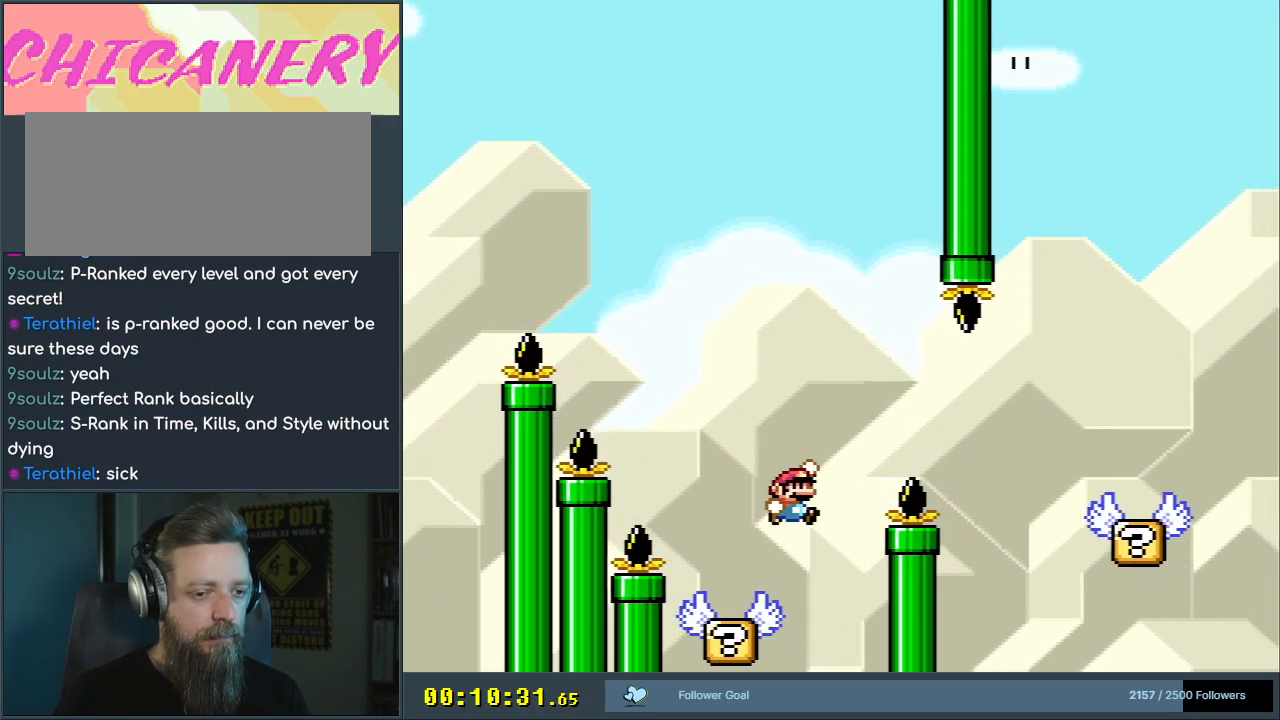
{"buttons": ["B", "Y", "DPAD_LEFT"], "events": [[100, "B", "up"], [200, "B", "down"], [400, "DPAD_RIGHT", "up"], [500, "DPAD_LEFT", "down"]]}
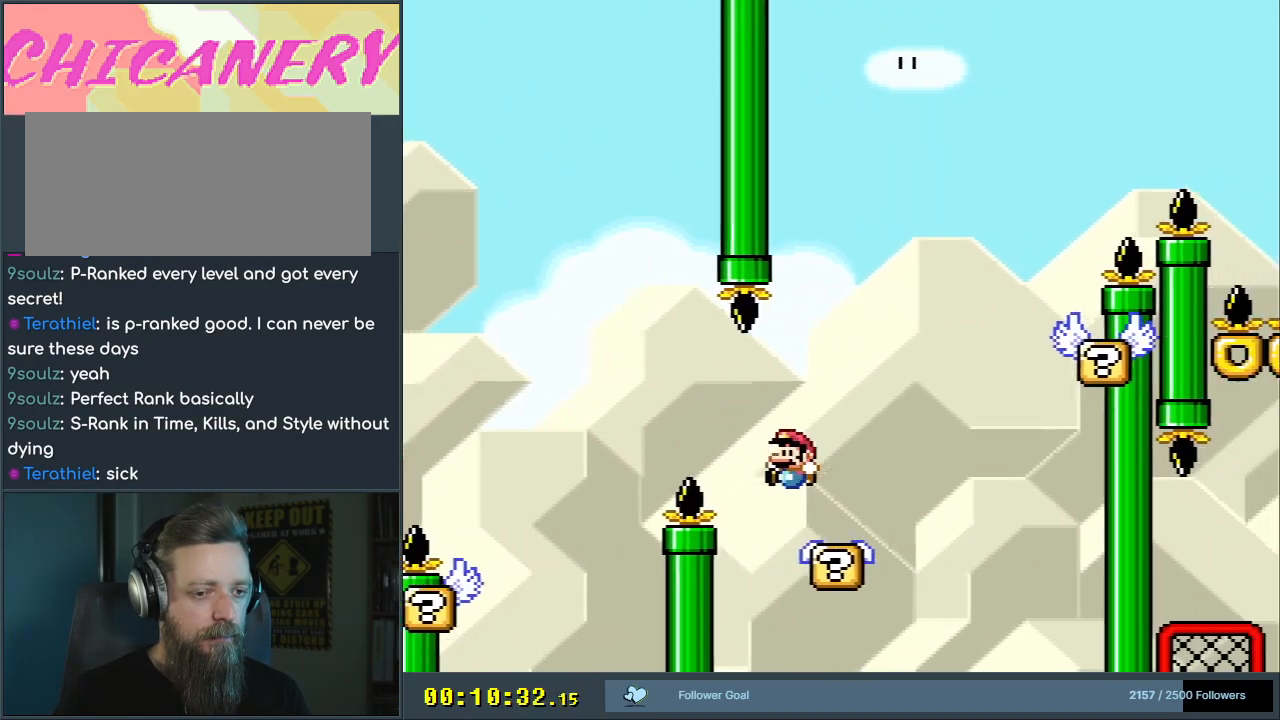
{"buttons": ["B", "Y"], "events": [[33, "B", "up"], [83, "DPAD_LEFT", "up"], [83, "DPAD_UP", "down"], [83, "X", "down"], [83, "Y", "up"], [100, "DPAD_UP", "up"], [117, "DPAD_RIGHT", "down"], [167, "X", "up"], [183, "Y", "down"], [250, "B", "down"], [433, "DPAD_RIGHT", "up"]]}
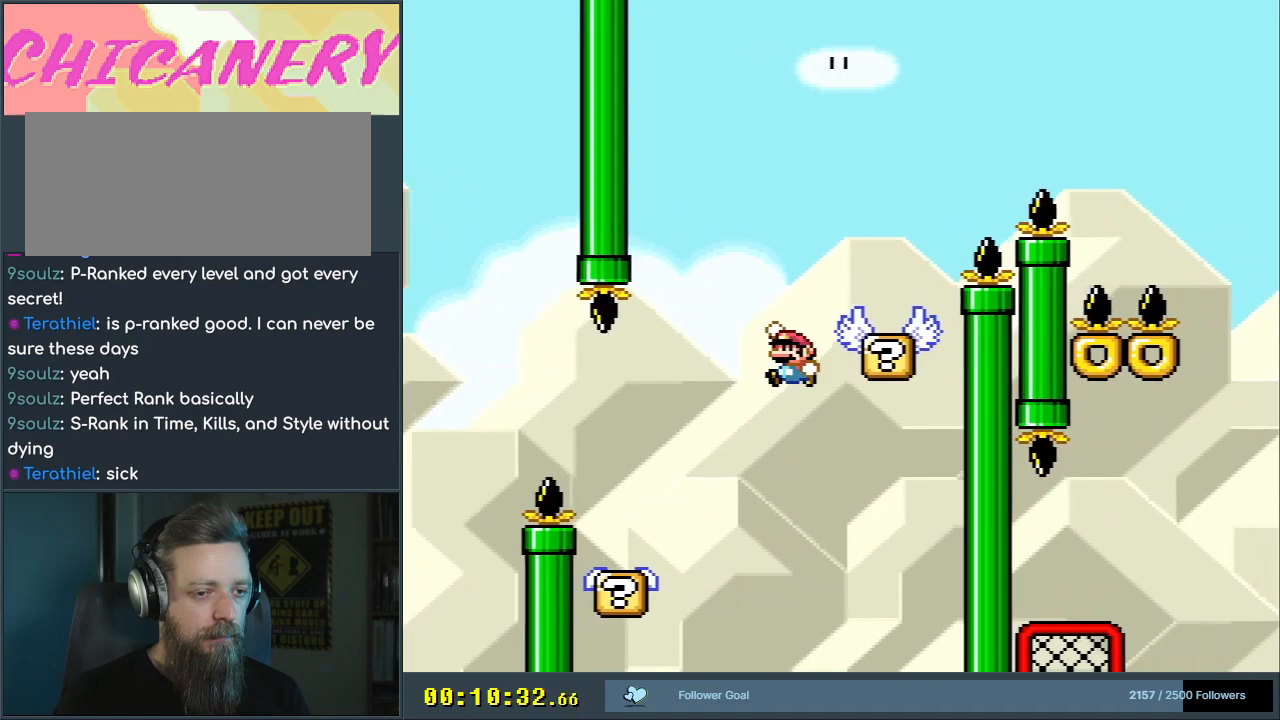
{"buttons": ["B", "Y", "DPAD_RIGHT"], "events": [[17, "DPAD_LEFT", "down"], [167, "DPAD_LEFT", "up"], [167, "DPAD_UP", "down"], [183, "DPAD_RIGHT", "down"], [183, "DPAD_UP", "up"], [350, "B", "up"], [433, "B", "down"]]}